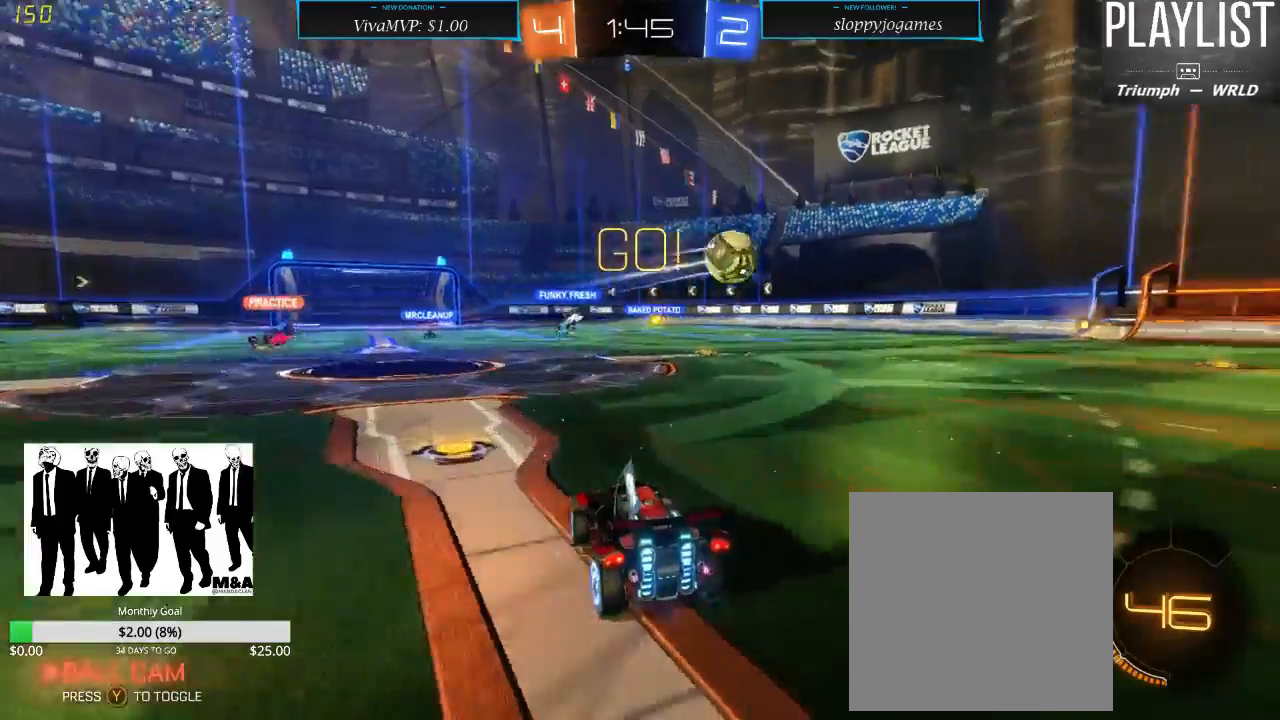
Gameplay with a controller (Xbox layout); each line is a JSON object with the inputs held at the frame after it. "events" lists button and stick changes between this image and that frame as [ms after this image, input, new state], when the widget could be followed in between. Not read: L3 R3.
{"buttons": ["R1", "R2"], "left_stick": "center", "right_stick": "center", "events": [[117, "X", "down"], [250, "X", "up"], [467, "left_stick", "center"], [500, "R1", "down"]]}
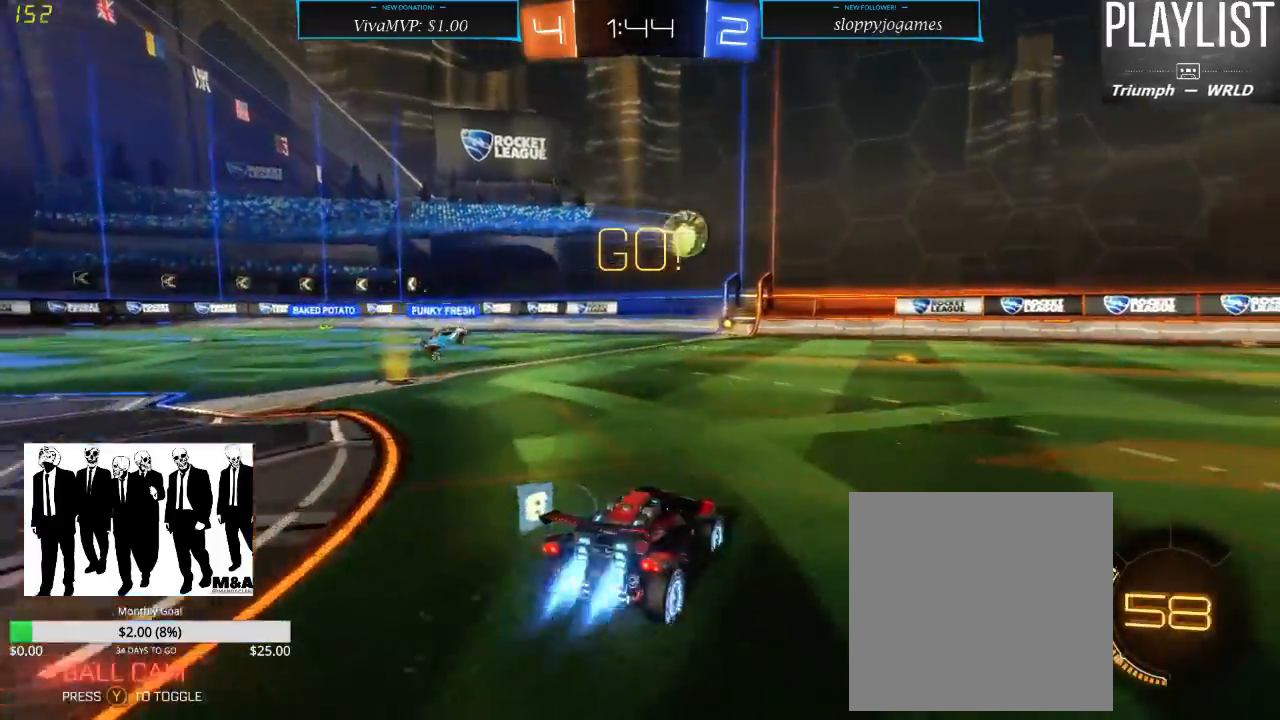
{"buttons": ["R1", "R2"], "left_stick": "center", "right_stick": "center", "events": [[317, "left_stick", "left"], [467, "left_stick", "center"]]}
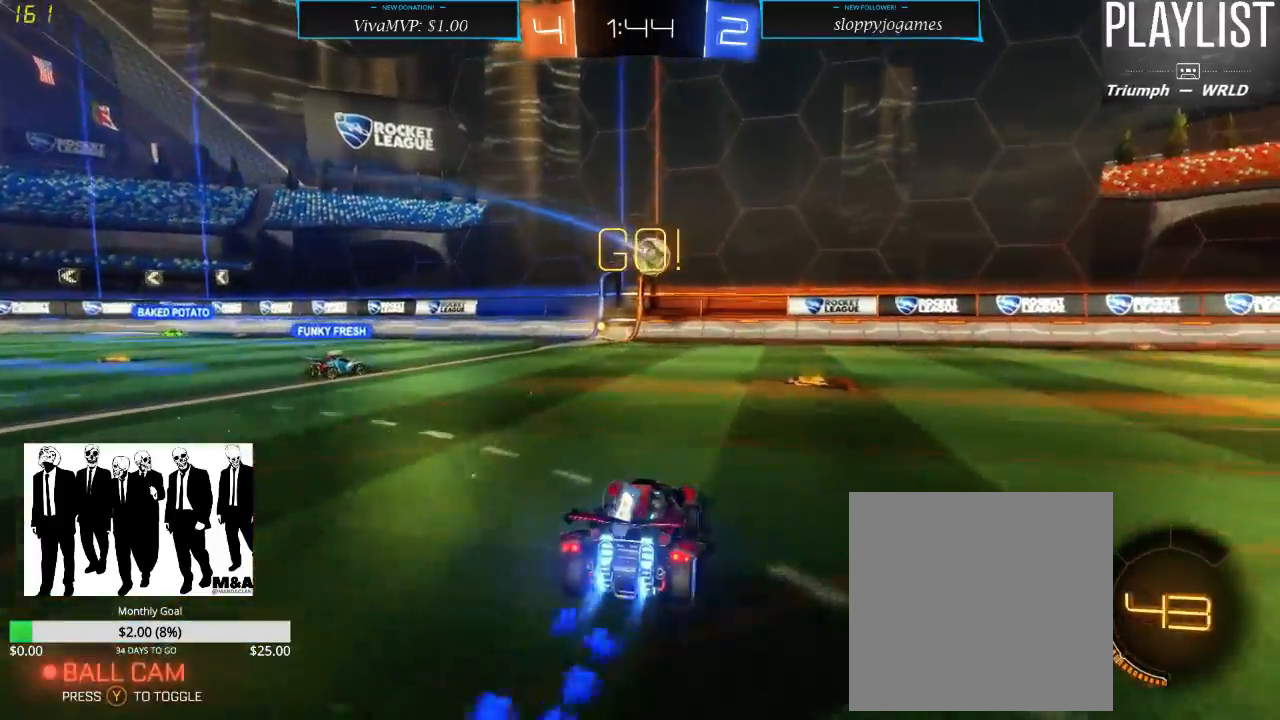
{"buttons": ["R1", "R2"], "left_stick": "center", "right_stick": "center", "events": [[333, "left_stick", "right"], [450, "left_stick", "center"]]}
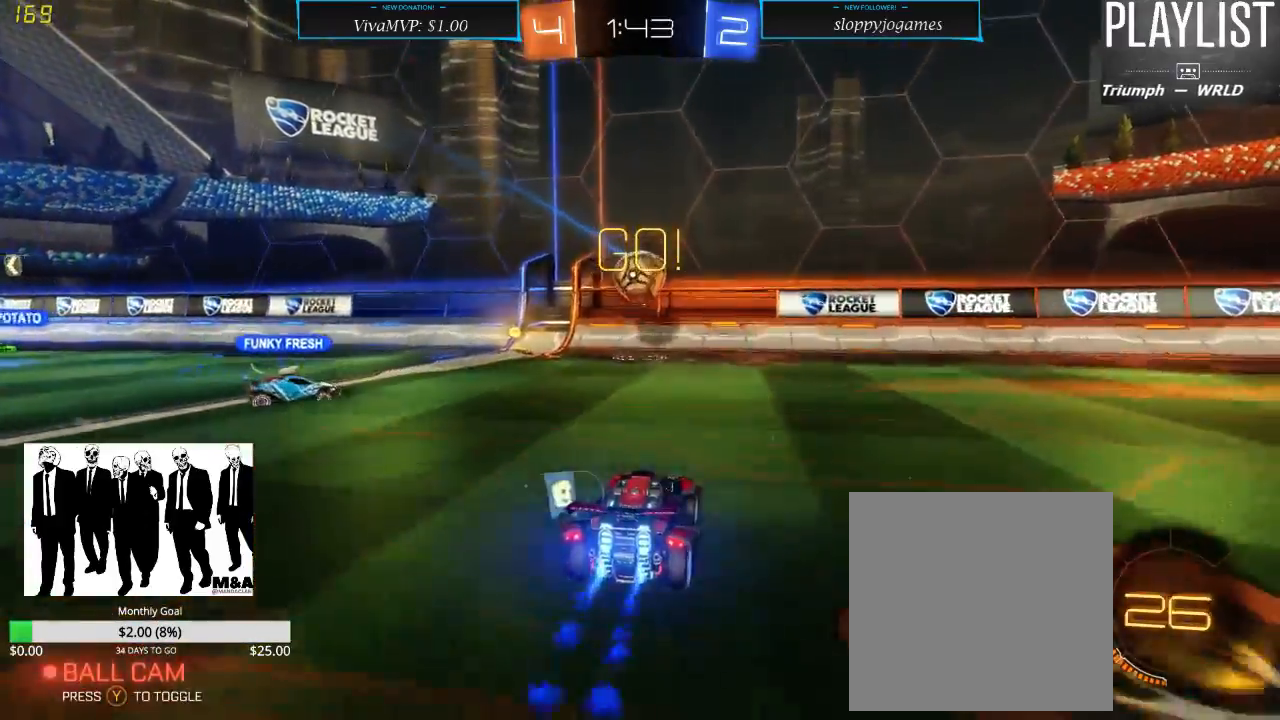
{"buttons": ["R2"], "left_stick": "left", "right_stick": "center", "events": [[217, "A", "down"], [217, "R1", "up"], [217, "left_stick", "left"], [250, "A", "up"], [350, "A", "down"], [417, "A", "up"]]}
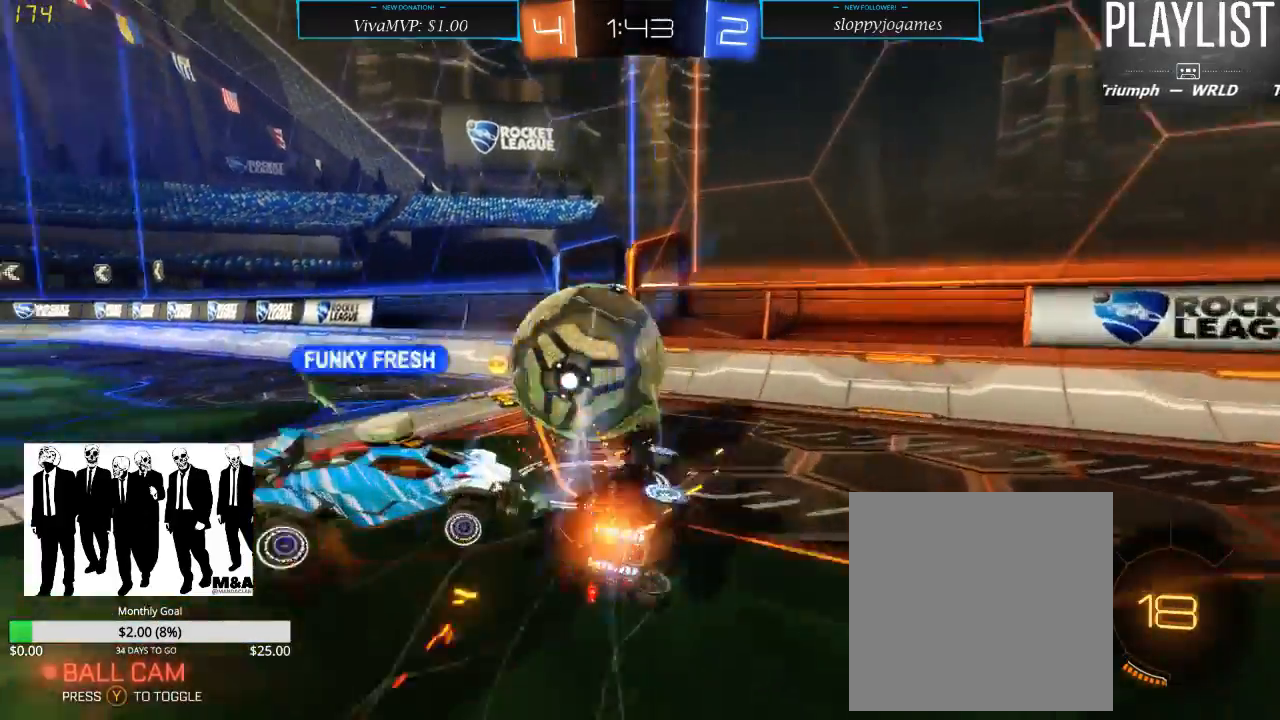
{"buttons": ["R2"], "left_stick": "left", "right_stick": "center", "events": [[50, "left_stick", "center"], [400, "left_stick", "left"]]}
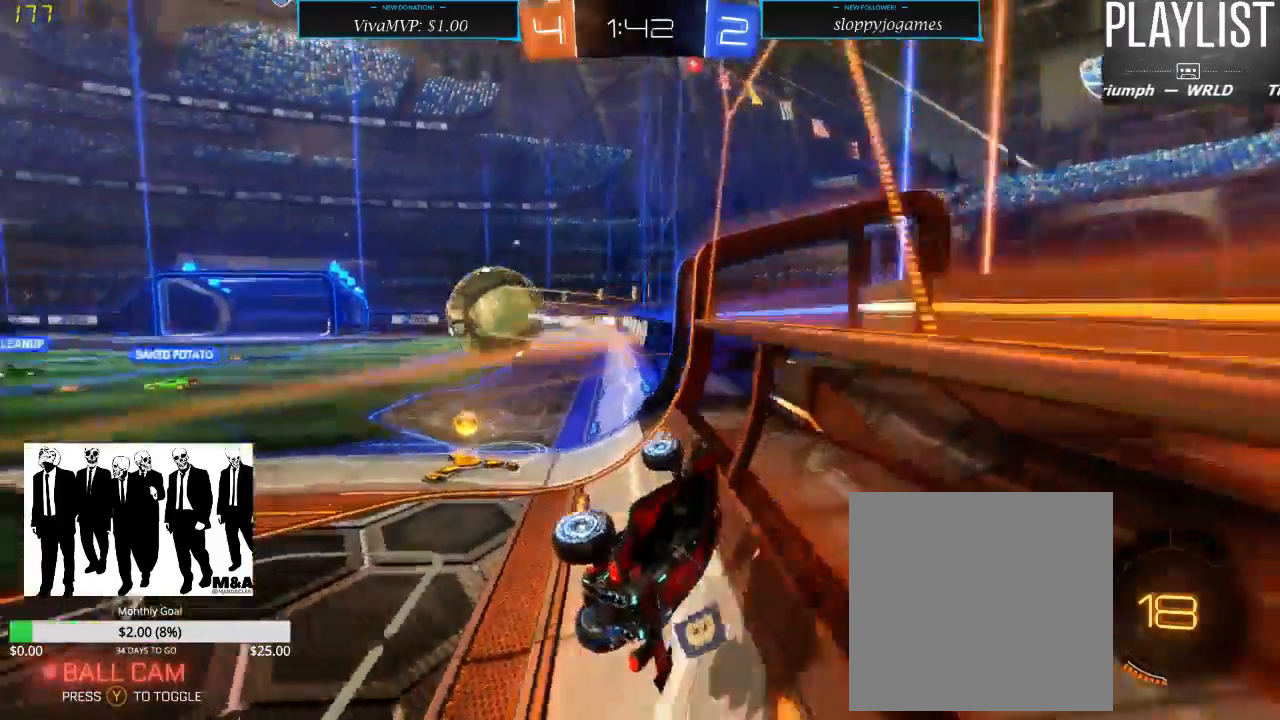
{"buttons": ["R2"], "left_stick": "up", "right_stick": "center", "events": [[250, "X", "down"], [350, "X", "up"], [383, "left_stick", "up-left"], [483, "left_stick", "up"]]}
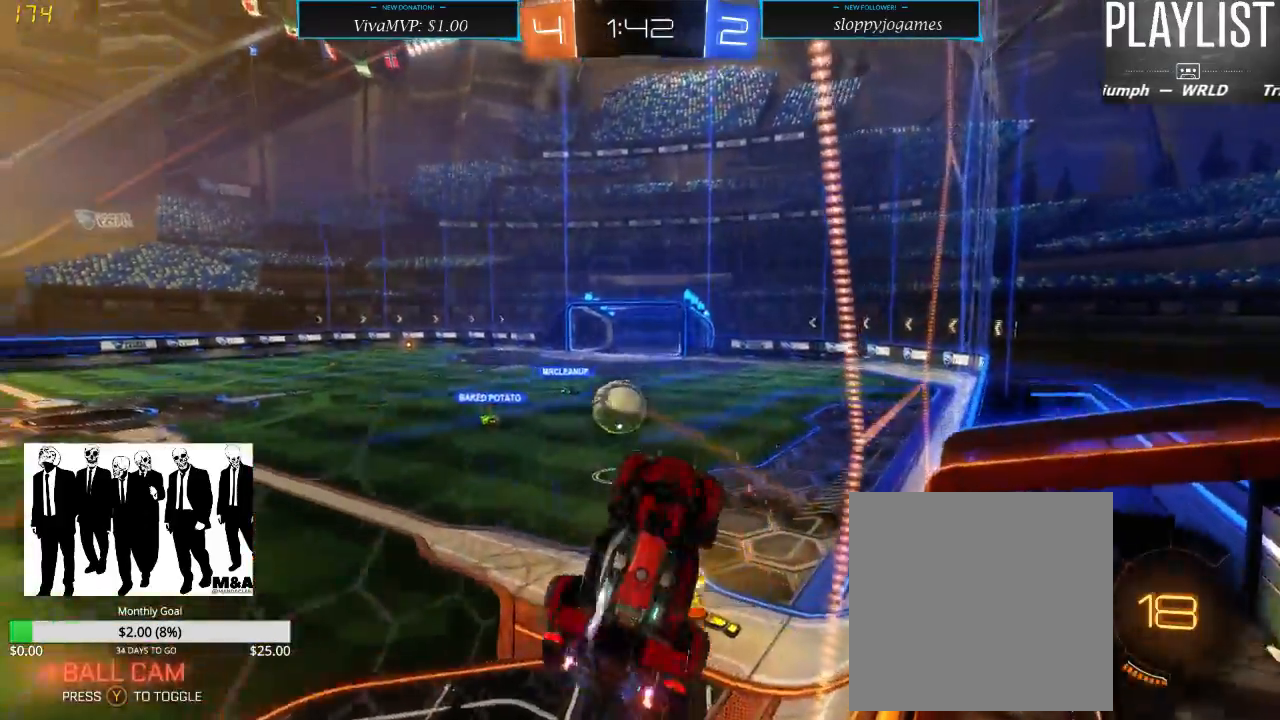
{"buttons": ["R2"], "left_stick": "down", "right_stick": "center", "events": [[83, "left_stick", "up-right"], [350, "left_stick", "center"], [450, "left_stick", "down"]]}
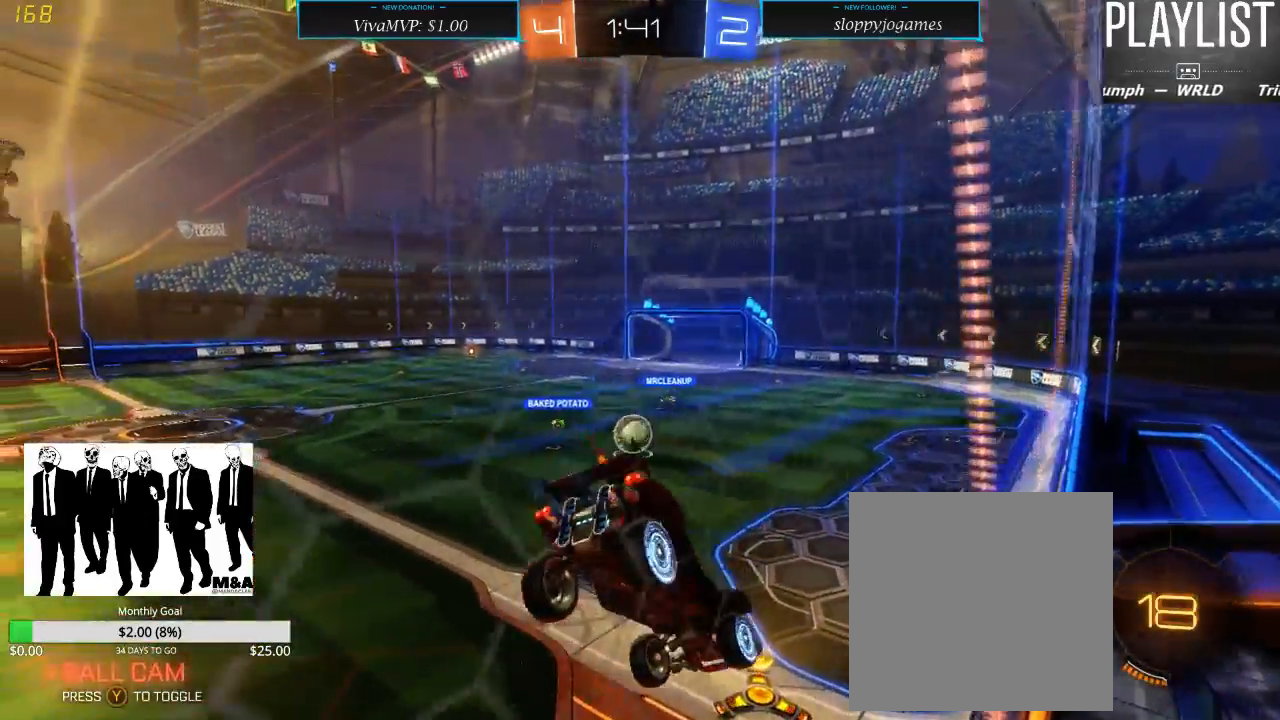
{"buttons": ["R1", "R2"], "left_stick": "center", "right_stick": "center", "events": [[300, "left_stick", "center"], [400, "R1", "down"]]}
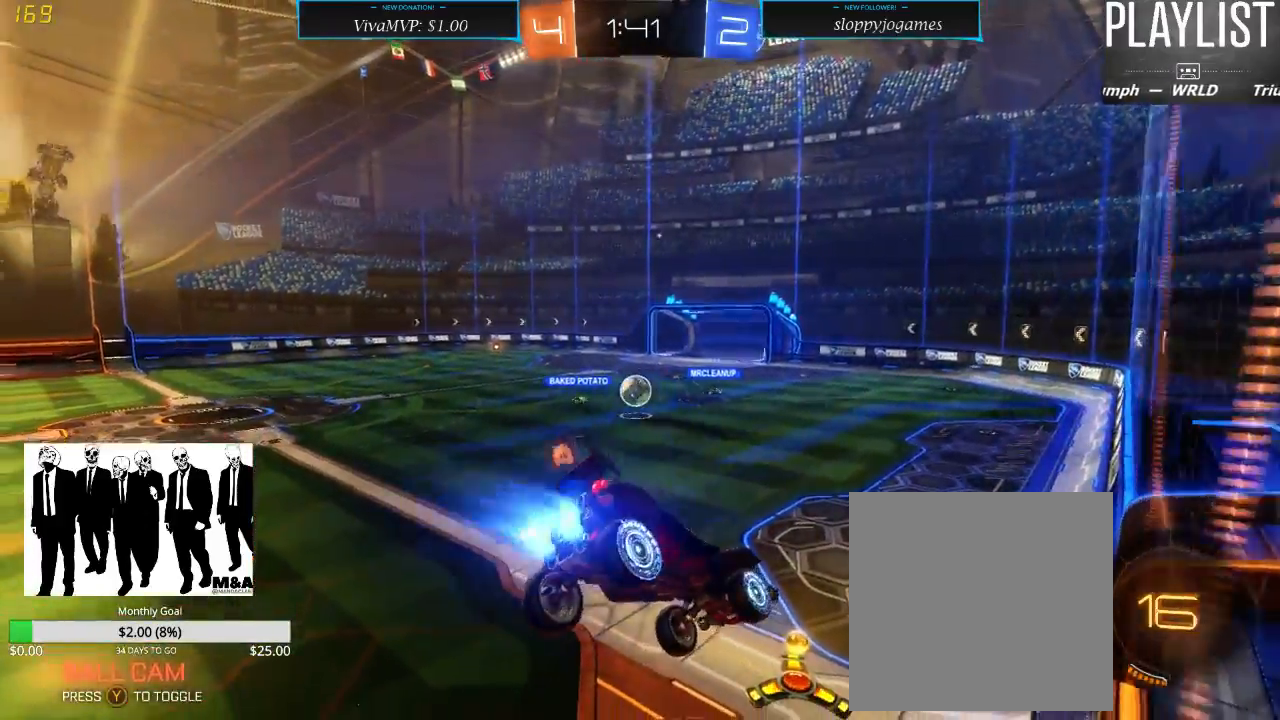
{"buttons": ["R1", "R2"], "left_stick": "down-left", "right_stick": "center", "events": [[450, "left_stick", "down-left"]]}
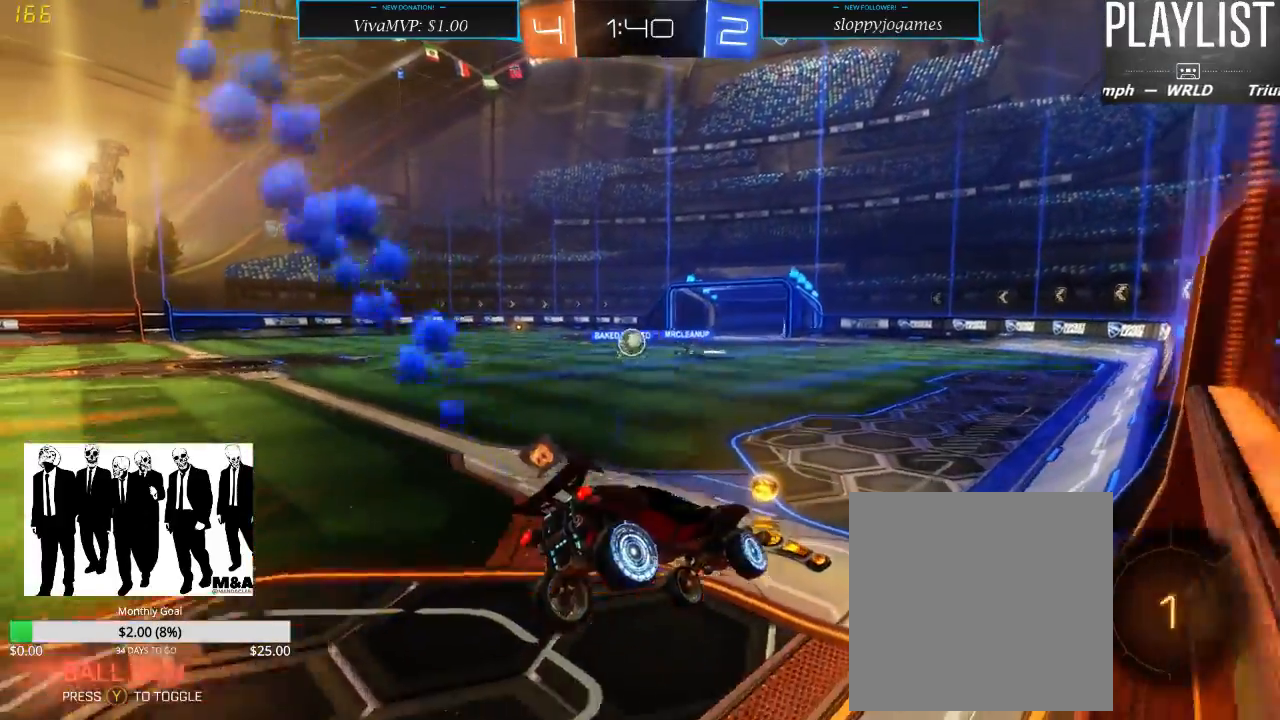
{"buttons": ["R2"], "left_stick": "left", "right_stick": "center", "events": [[100, "R1", "up"], [233, "left_stick", "center"], [467, "left_stick", "left"]]}
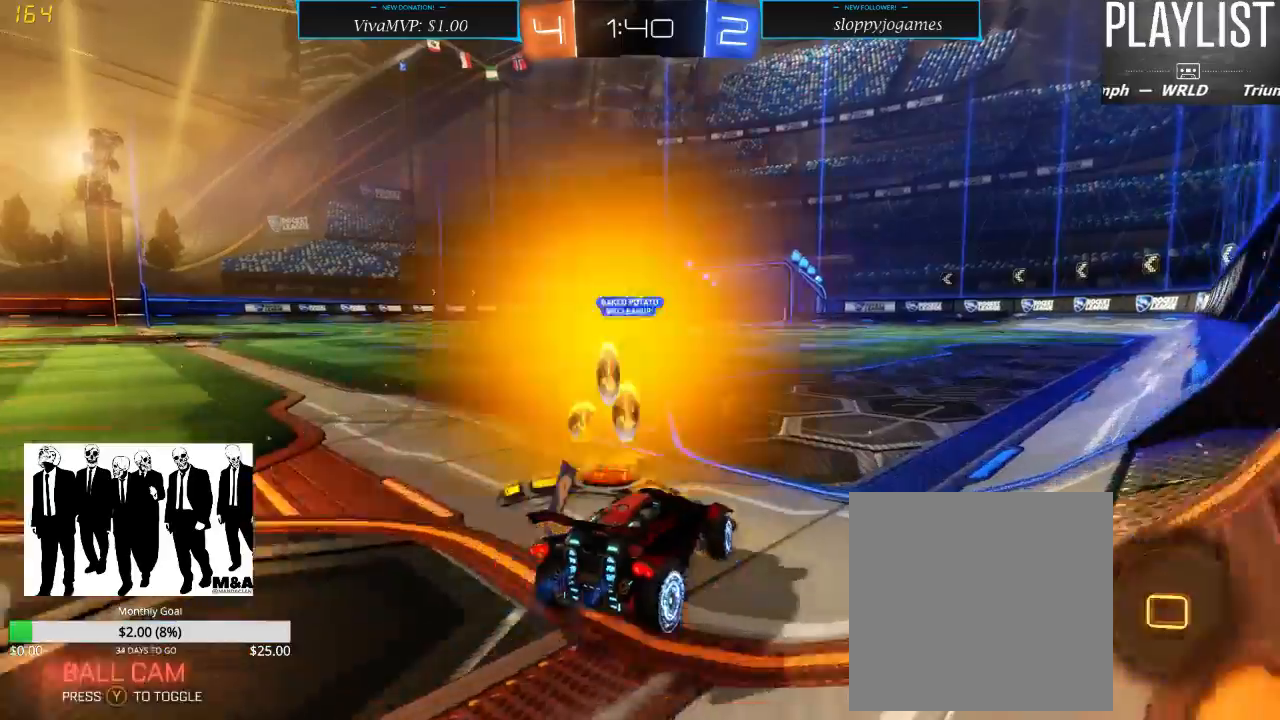
{"buttons": ["R1", "R2"], "left_stick": "center", "right_stick": "center", "events": [[150, "left_stick", "center"], [200, "left_stick", "right"], [350, "left_stick", "center"], [417, "R1", "down"]]}
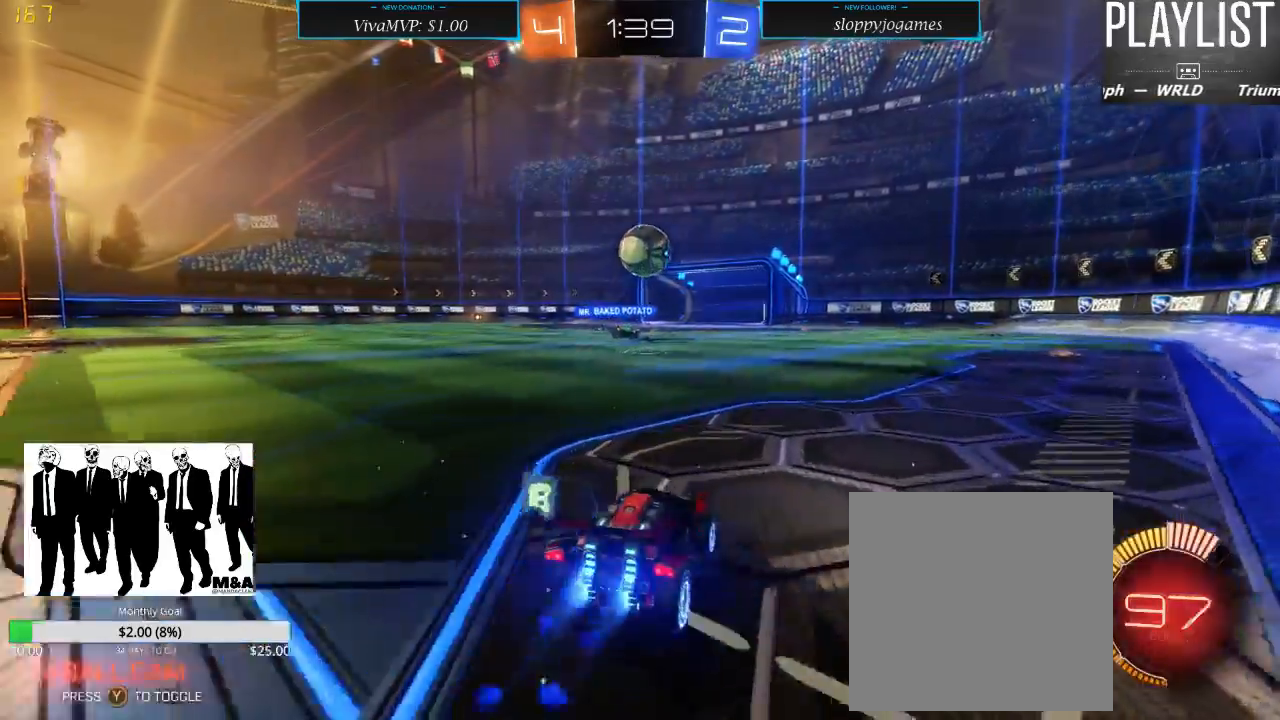
{"buttons": ["R1", "R2"], "left_stick": "up-left", "right_stick": "center", "events": [[217, "left_stick", "down"], [317, "A", "down"], [433, "A", "up"], [433, "left_stick", "center"], [500, "left_stick", "up-left"]]}
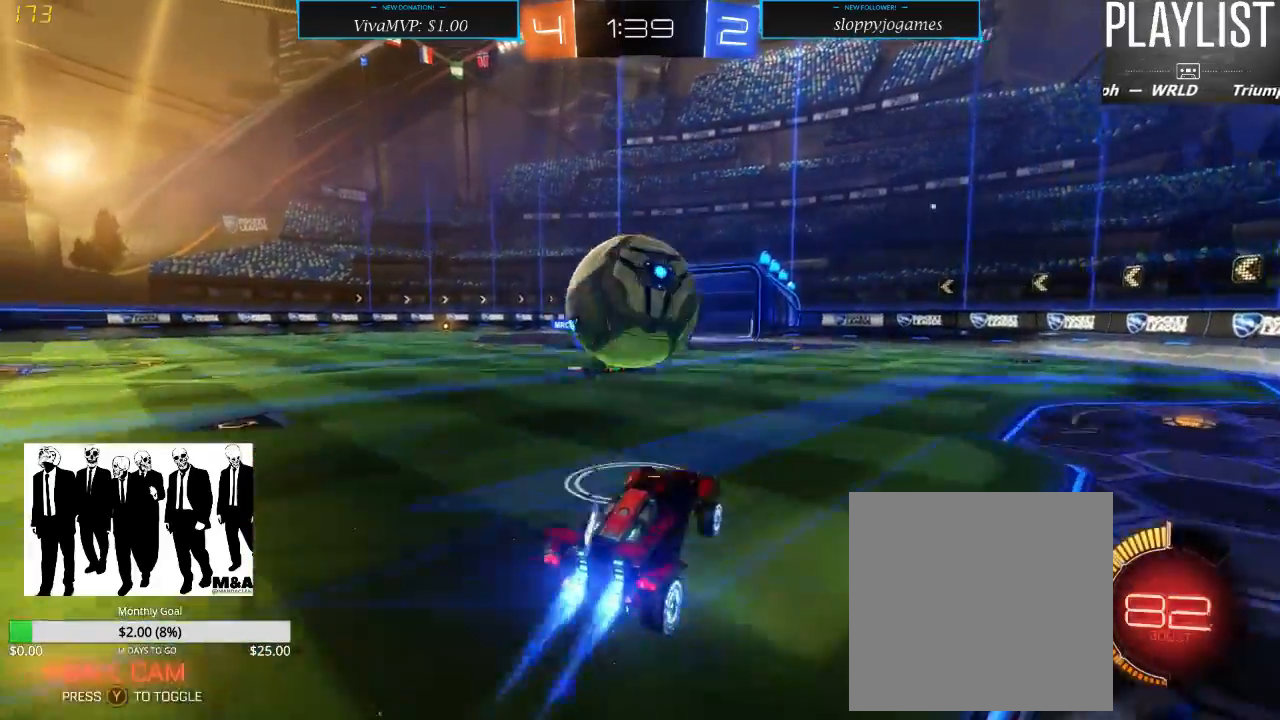
{"buttons": [], "left_stick": "center", "right_stick": "center", "events": [[100, "A", "down"], [183, "A", "up"], [217, "R1", "up"], [217, "left_stick", "center"], [333, "R2", "up"]]}
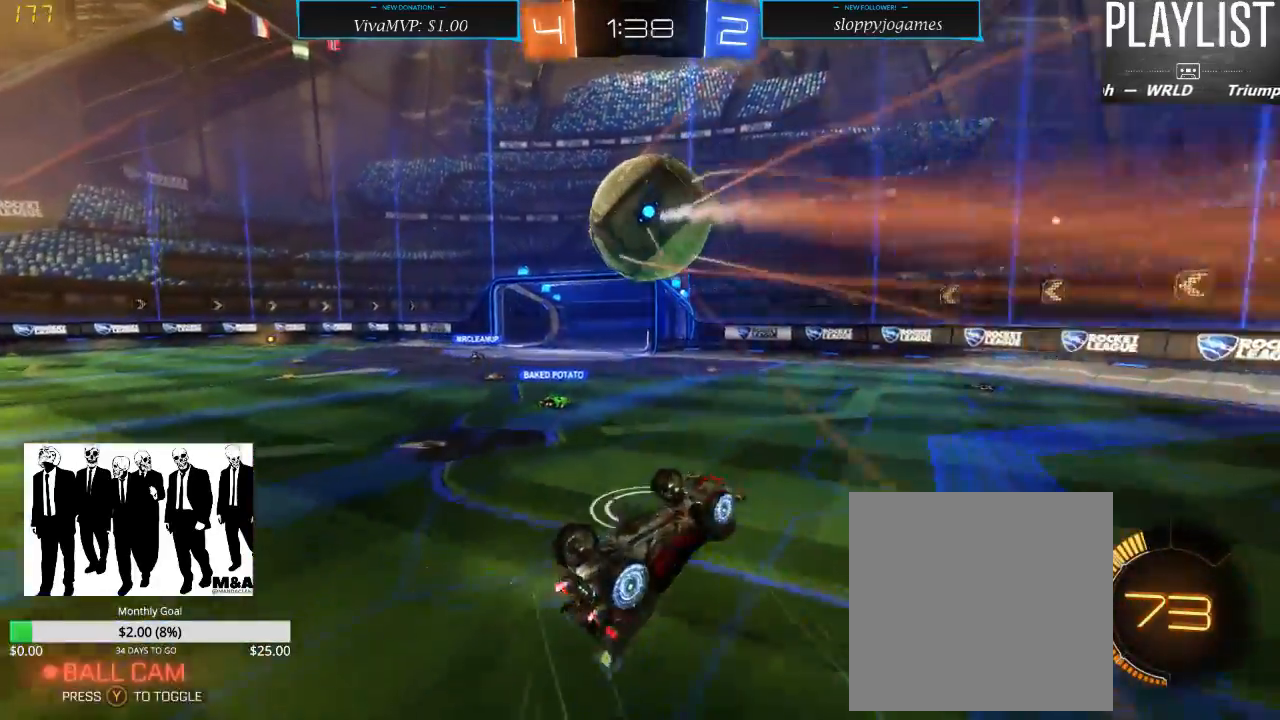
{"buttons": ["R2"], "left_stick": "center", "right_stick": "center", "events": [[100, "R2", "down"]]}
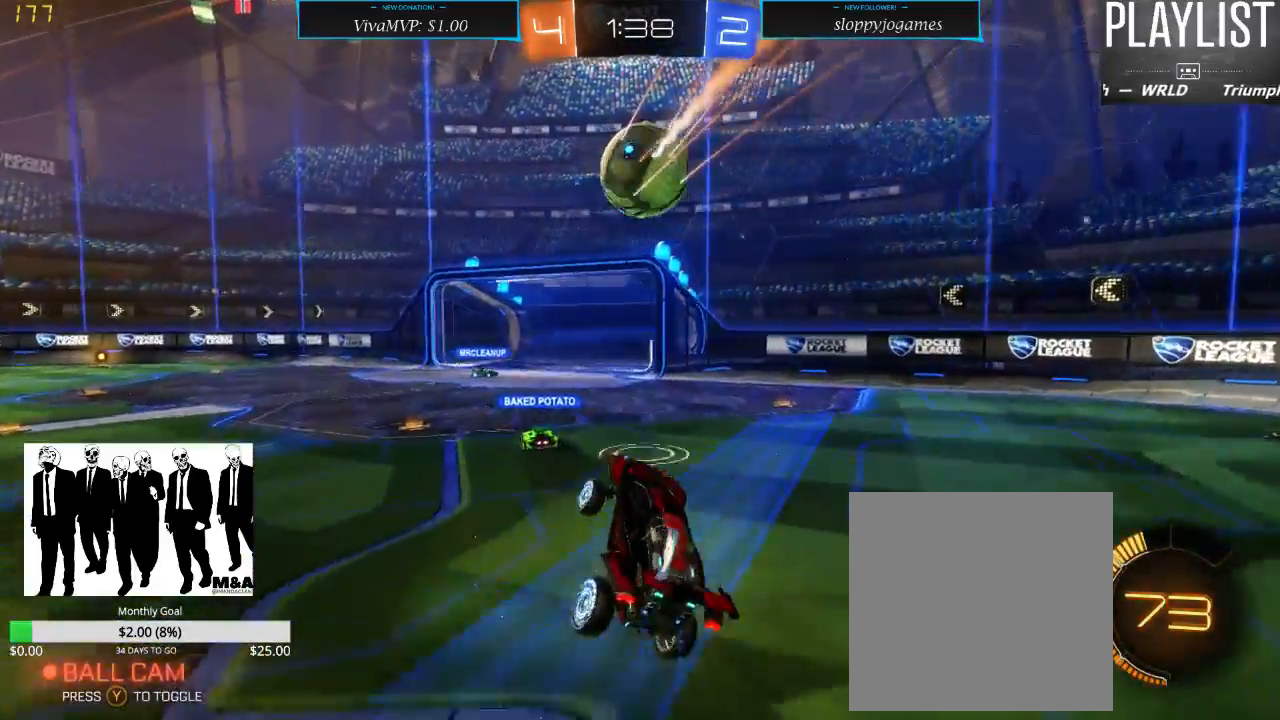
{"buttons": ["R2"], "left_stick": "down-left", "right_stick": "center", "events": [[383, "left_stick", "down-left"]]}
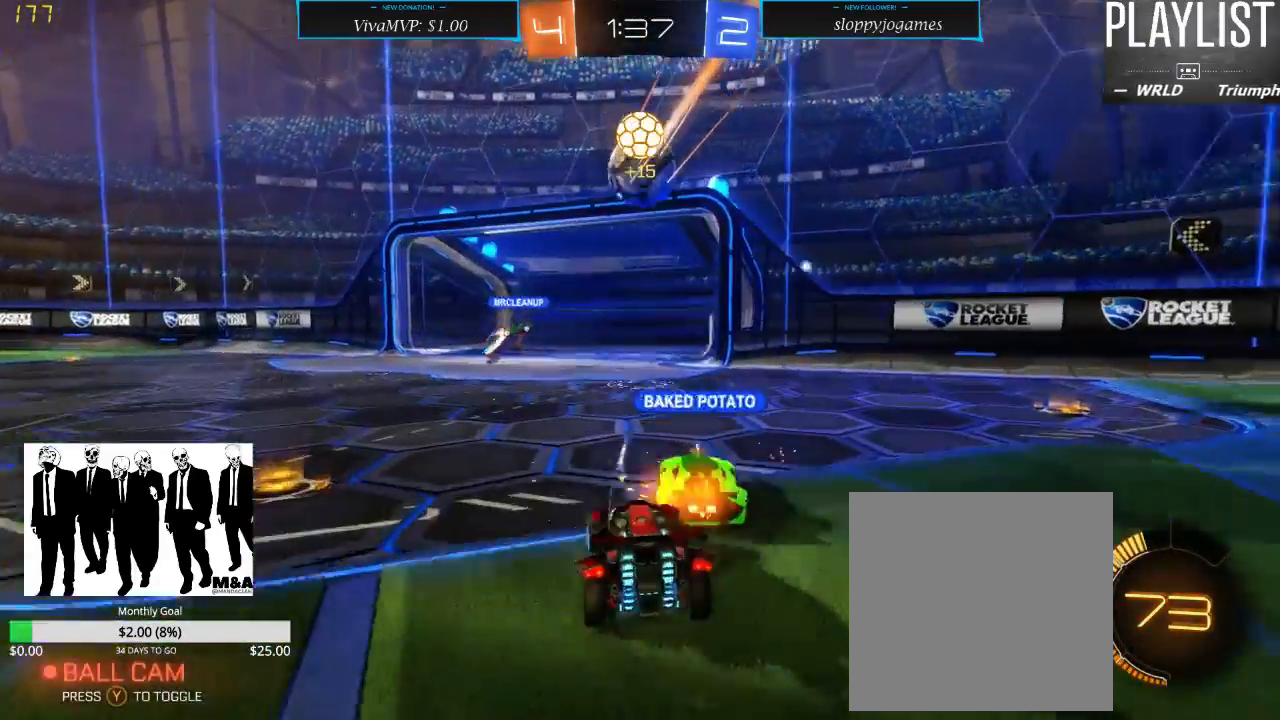
{"buttons": ["R2"], "left_stick": "center", "right_stick": "center", "events": [[433, "left_stick", "center"]]}
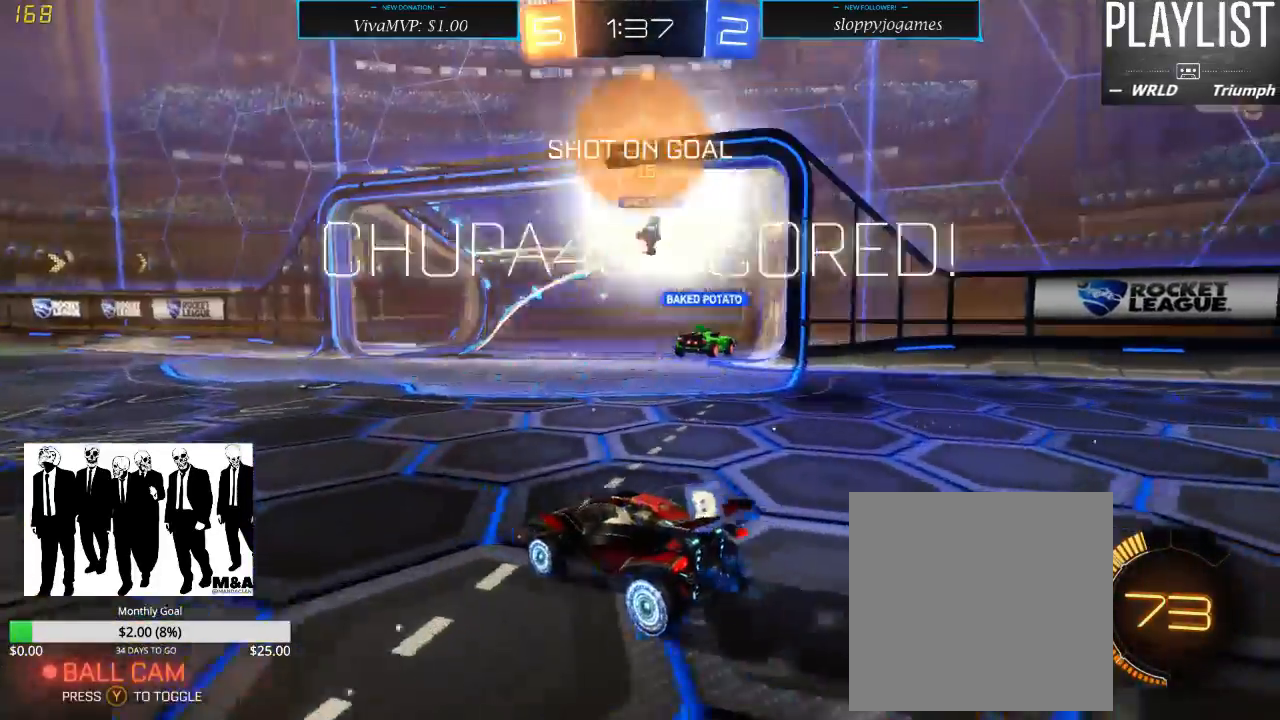
{"buttons": [], "left_stick": "center", "right_stick": "center", "events": [[433, "R2", "up"]]}
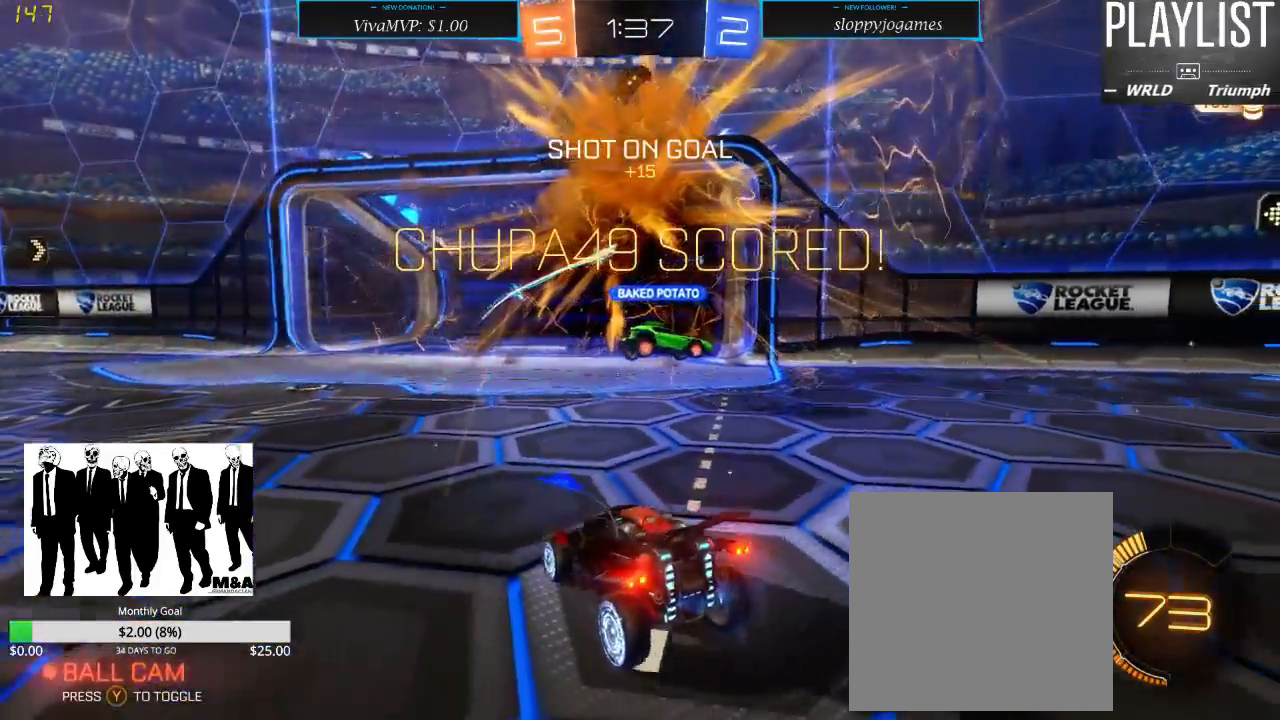
{"buttons": ["R2"], "left_stick": "right", "right_stick": "center", "events": [[117, "R2", "down"], [183, "left_stick", "right"], [217, "X", "down"], [433, "X", "up"]]}
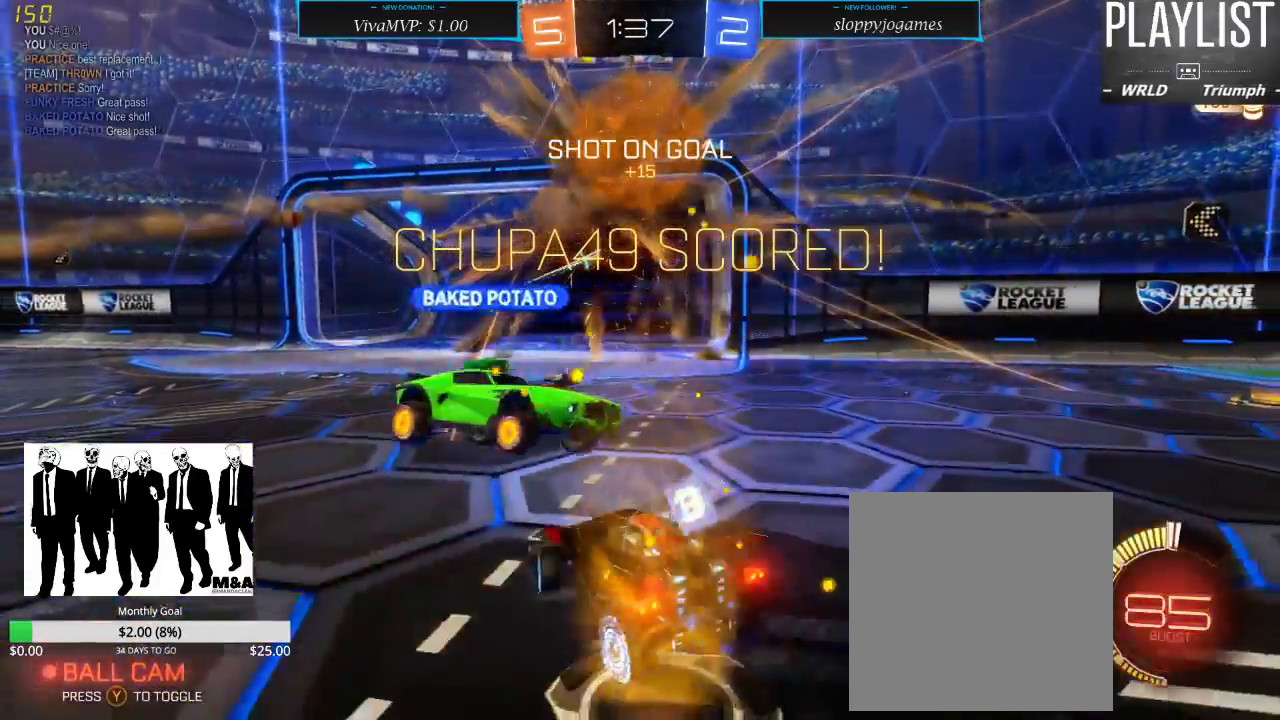
{"buttons": ["R1", "R2"], "left_stick": "left", "right_stick": "center", "events": [[233, "left_stick", "left"], [383, "R1", "down"]]}
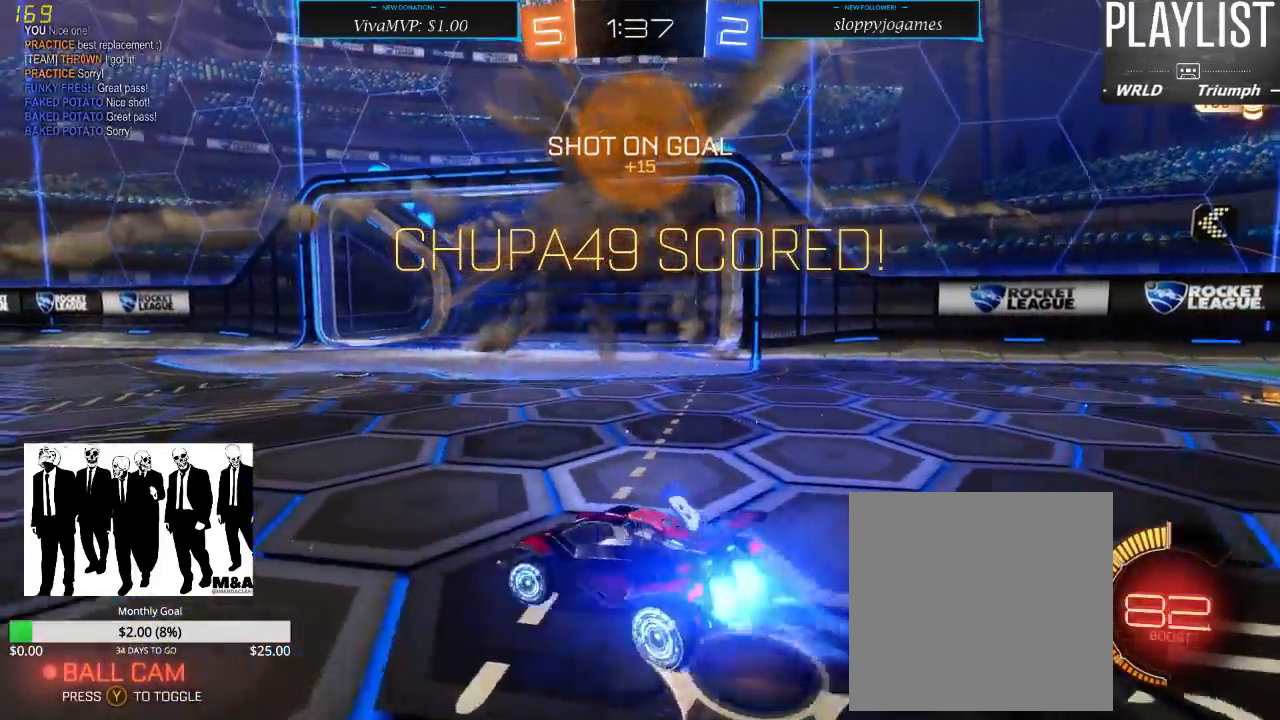
{"buttons": ["R1", "R2"], "left_stick": "left", "right_stick": "center", "events": []}
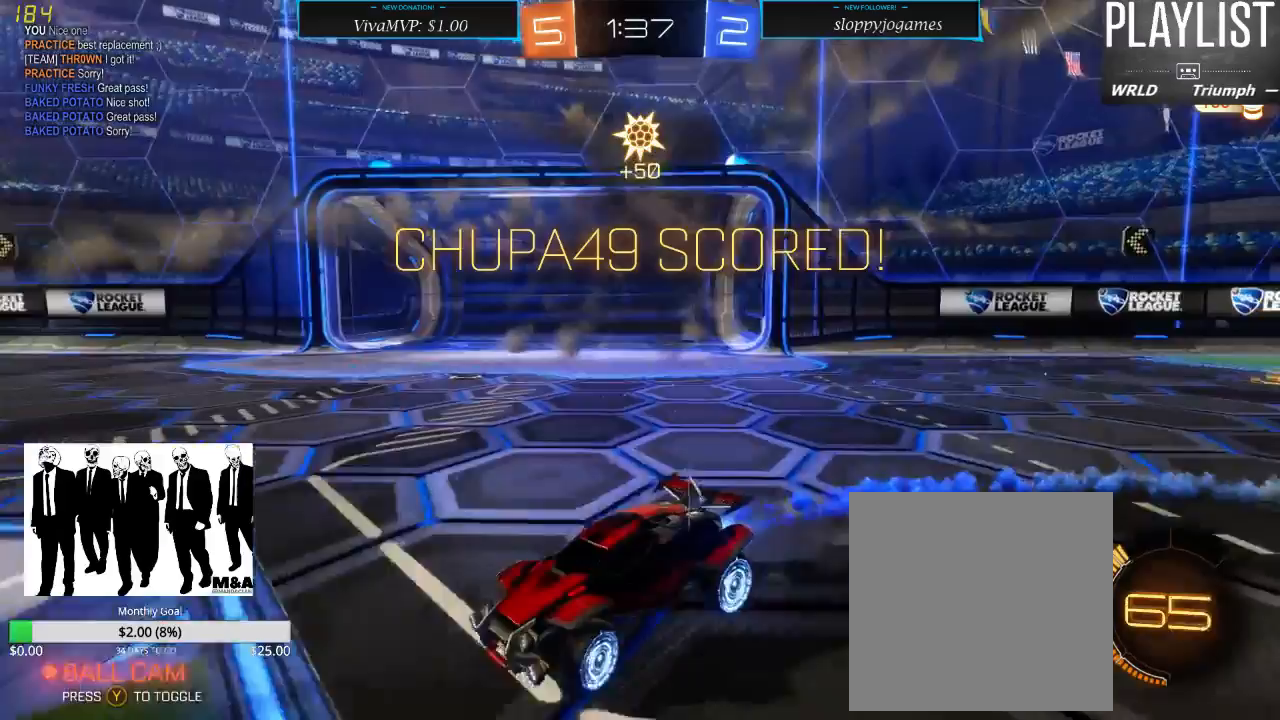
{"buttons": ["R2"], "left_stick": "up", "right_stick": "center", "events": [[100, "left_stick", "up-left"], [133, "A", "down"], [200, "left_stick", "up"], [233, "A", "up"], [267, "A", "down"], [367, "A", "up"], [483, "R1", "up"]]}
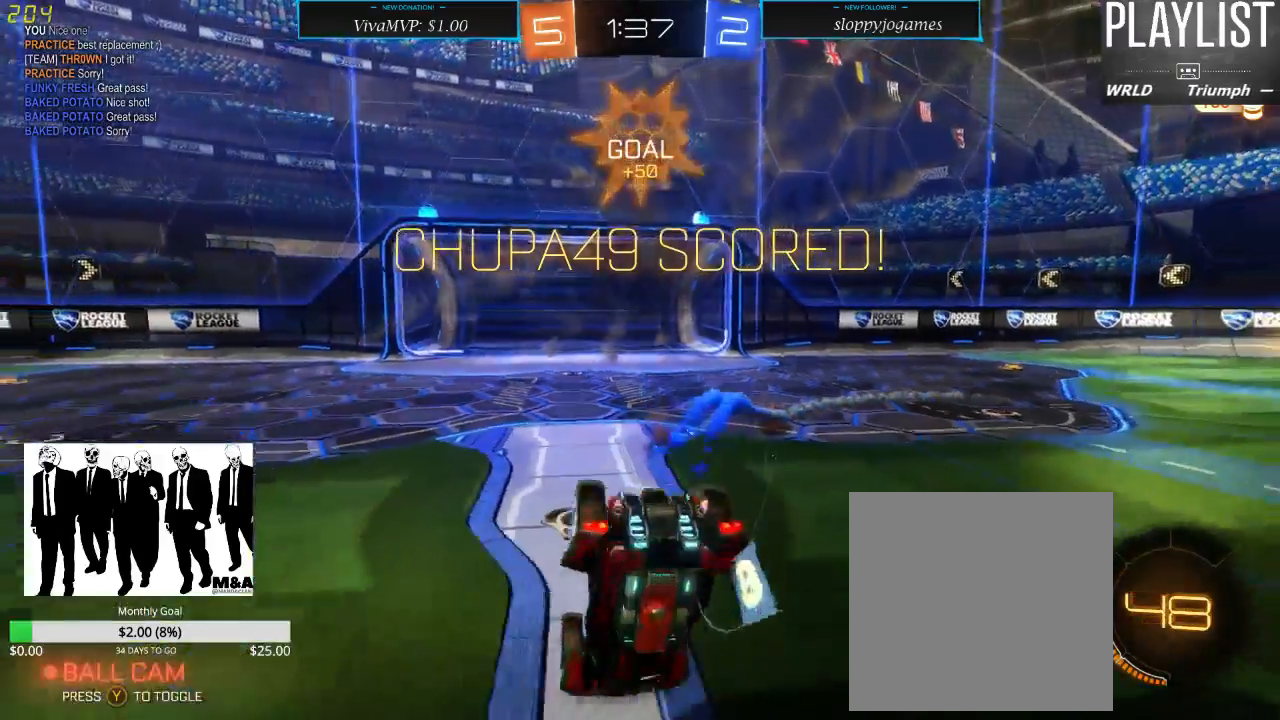
{"buttons": ["R2"], "left_stick": "center", "right_stick": "center", "events": [[317, "left_stick", "center"]]}
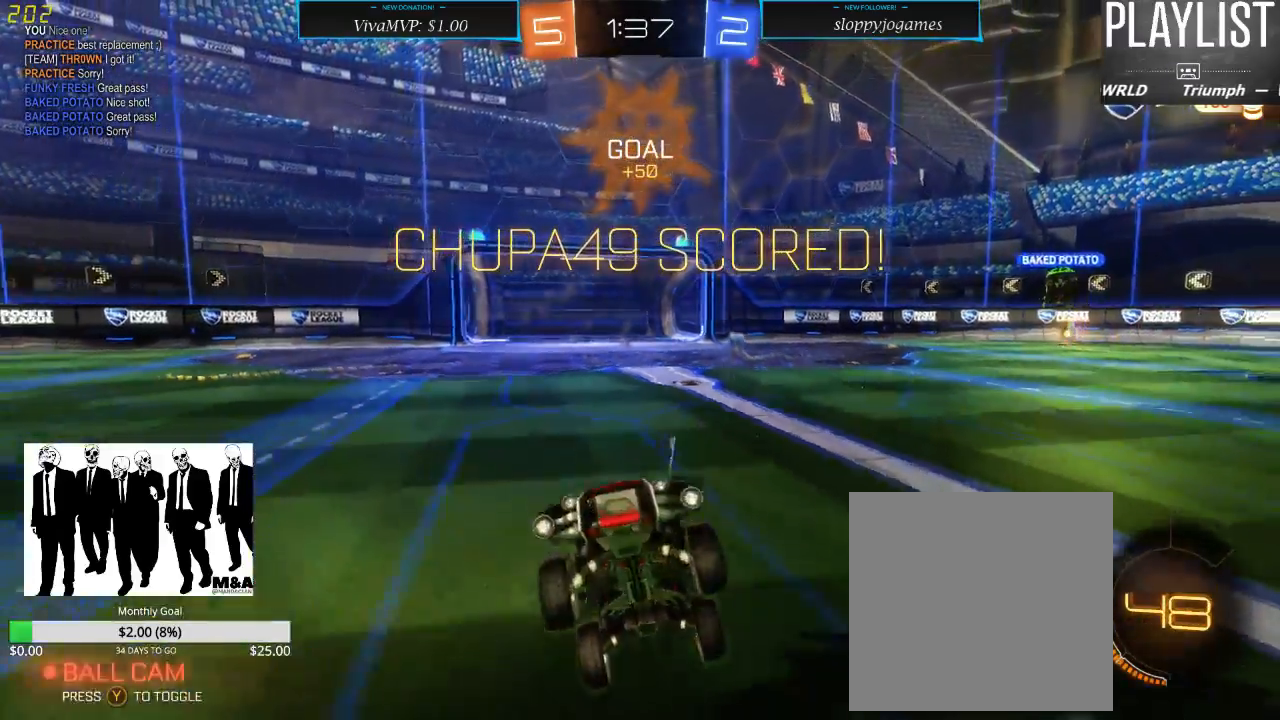
{"buttons": ["R1", "R2"], "left_stick": "left", "right_stick": "center", "events": [[200, "R1", "down"], [317, "left_stick", "left"]]}
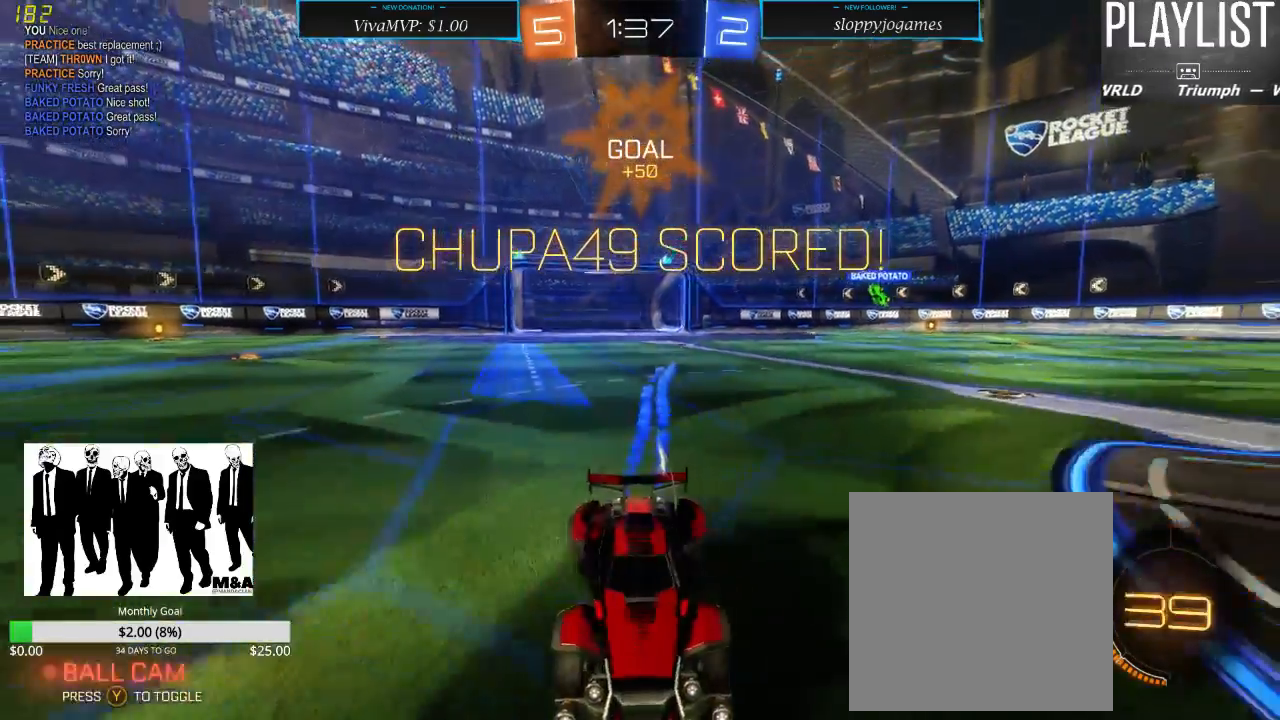
{"buttons": ["R1", "R2"], "left_stick": "up-left", "right_stick": "center", "events": [[117, "A", "down"], [150, "left_stick", "up-left"], [217, "A", "up"], [317, "A", "down"], [400, "A", "up"]]}
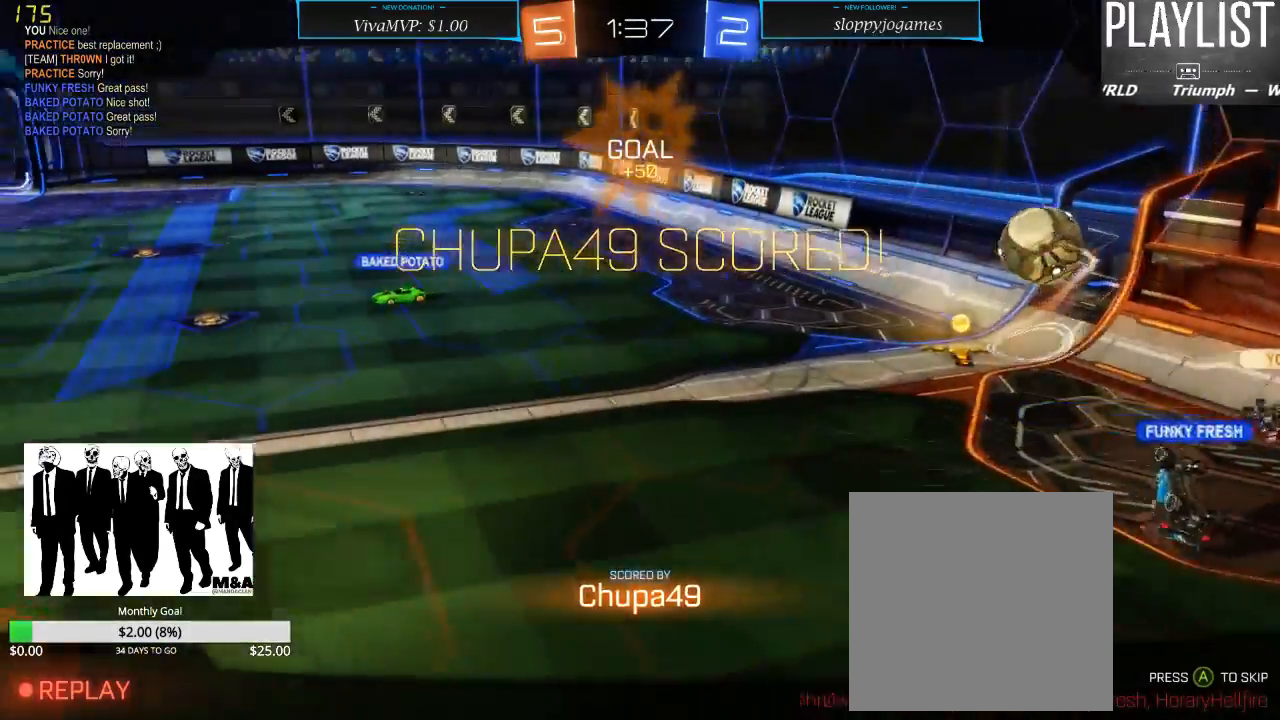
{"buttons": ["A"], "left_stick": "center", "right_stick": "center", "events": [[17, "R1", "up"], [83, "left_stick", "center"], [217, "R2", "up"], [467, "A", "down"]]}
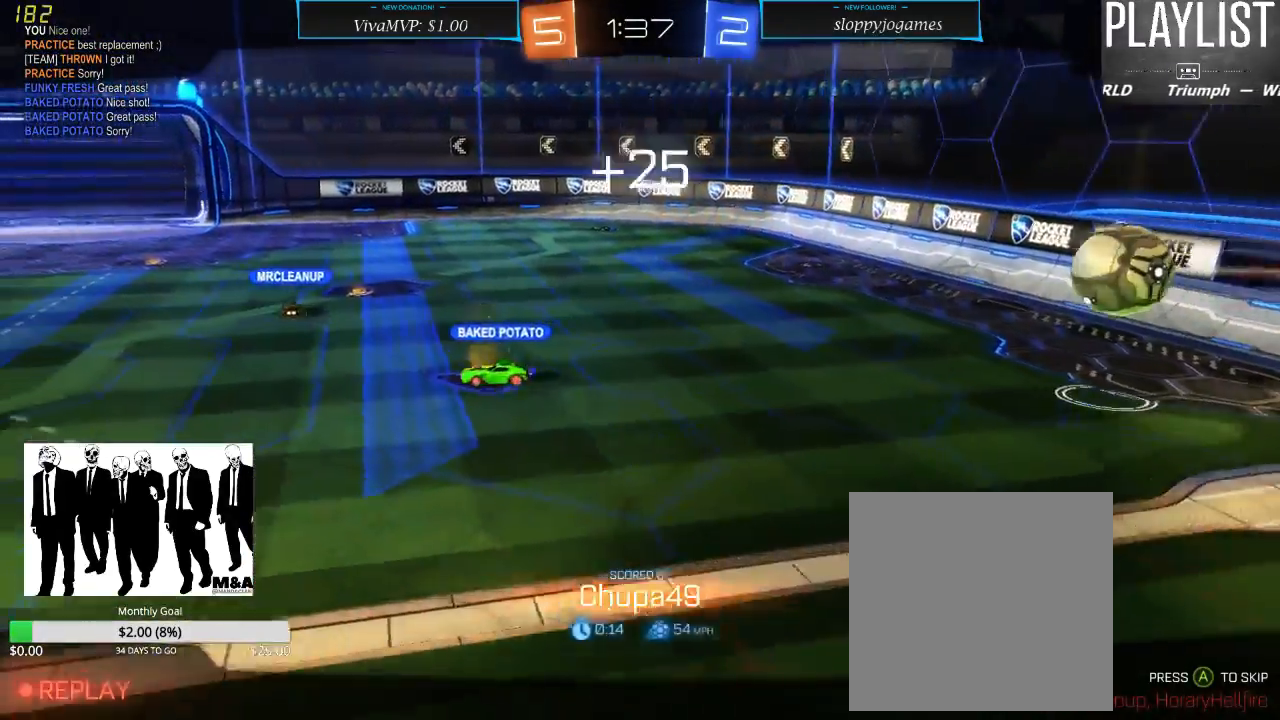
{"buttons": [], "left_stick": "center", "right_stick": "center", "events": [[67, "A", "up"]]}
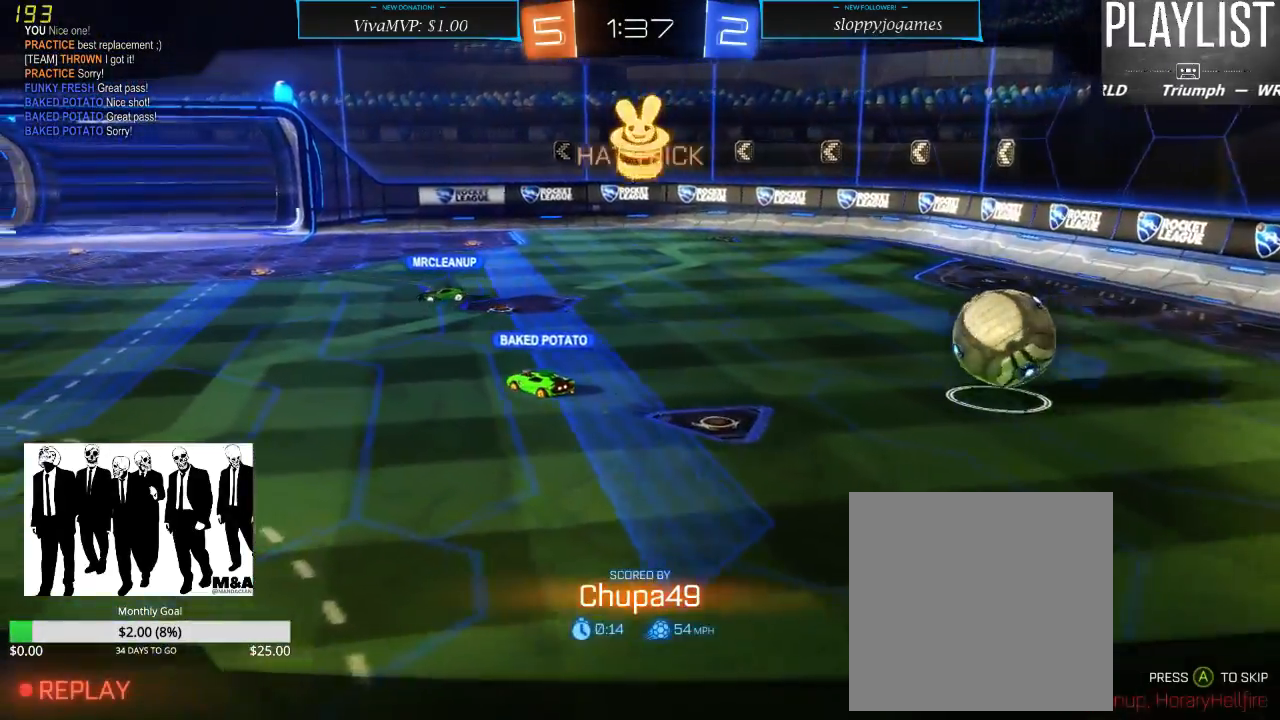
{"buttons": [], "left_stick": "center", "right_stick": "center", "events": []}
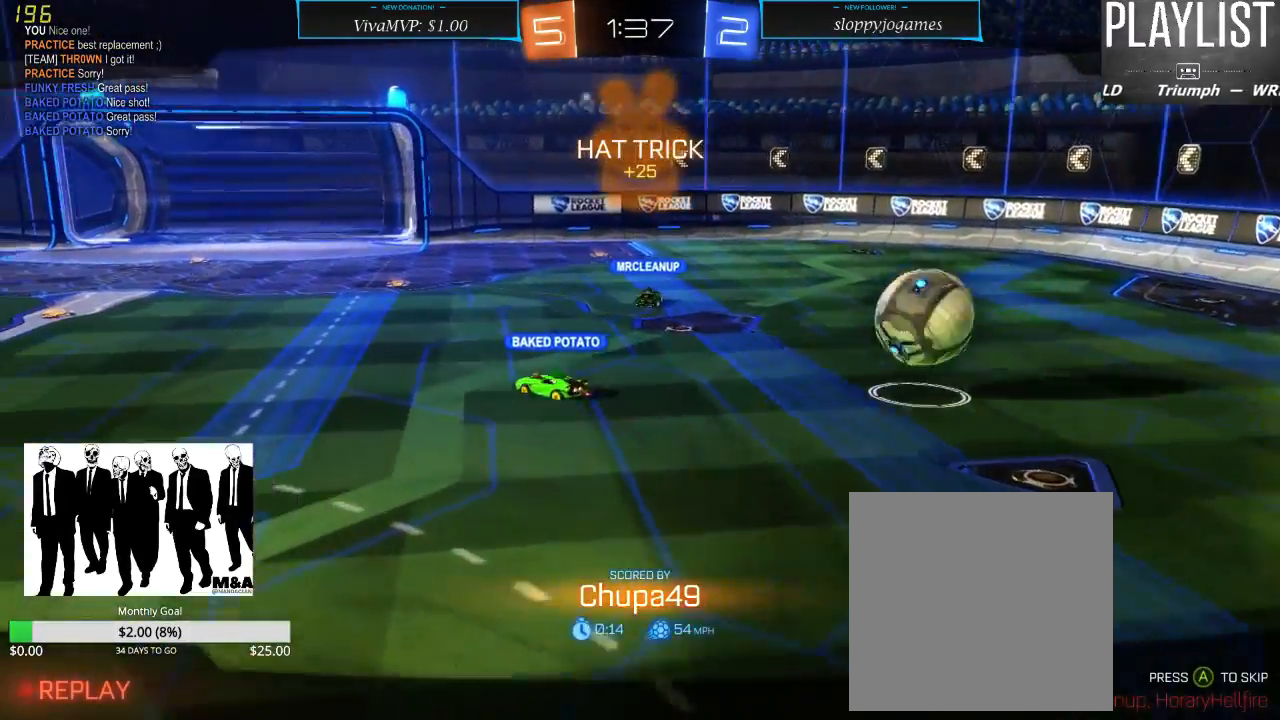
{"buttons": [], "left_stick": "center", "right_stick": "center", "events": []}
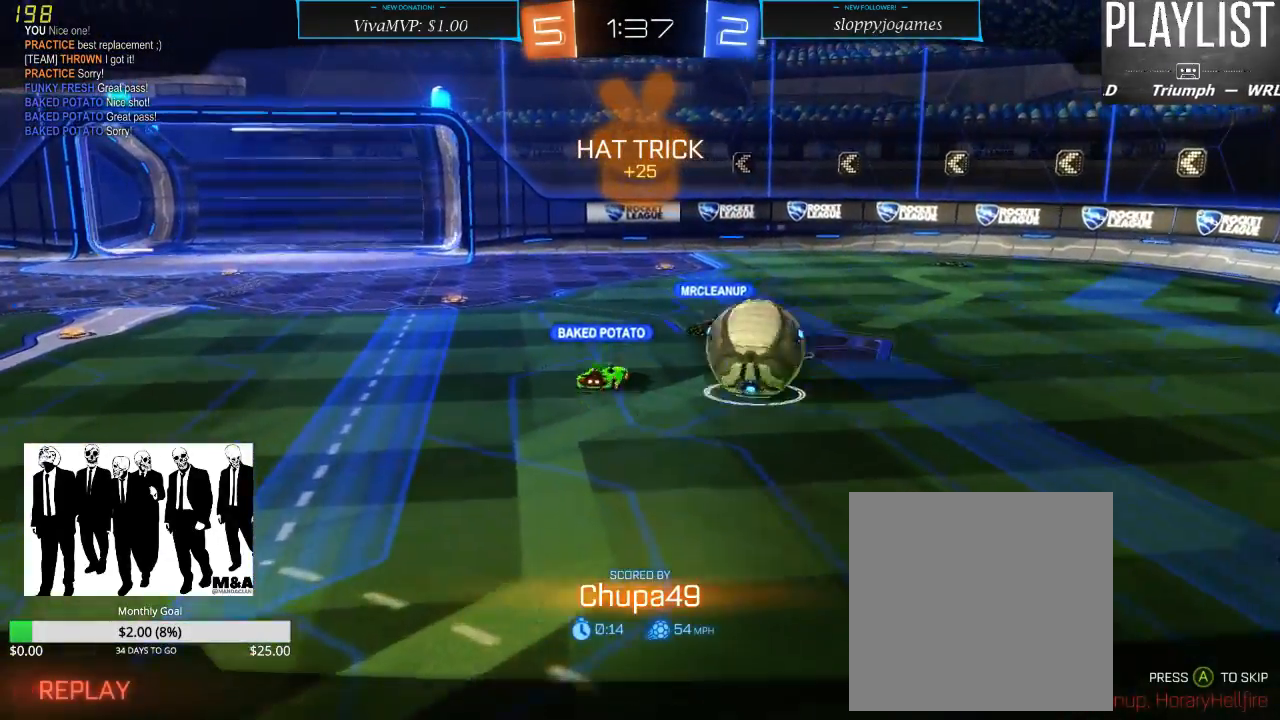
{"buttons": [], "left_stick": "center", "right_stick": "center", "events": []}
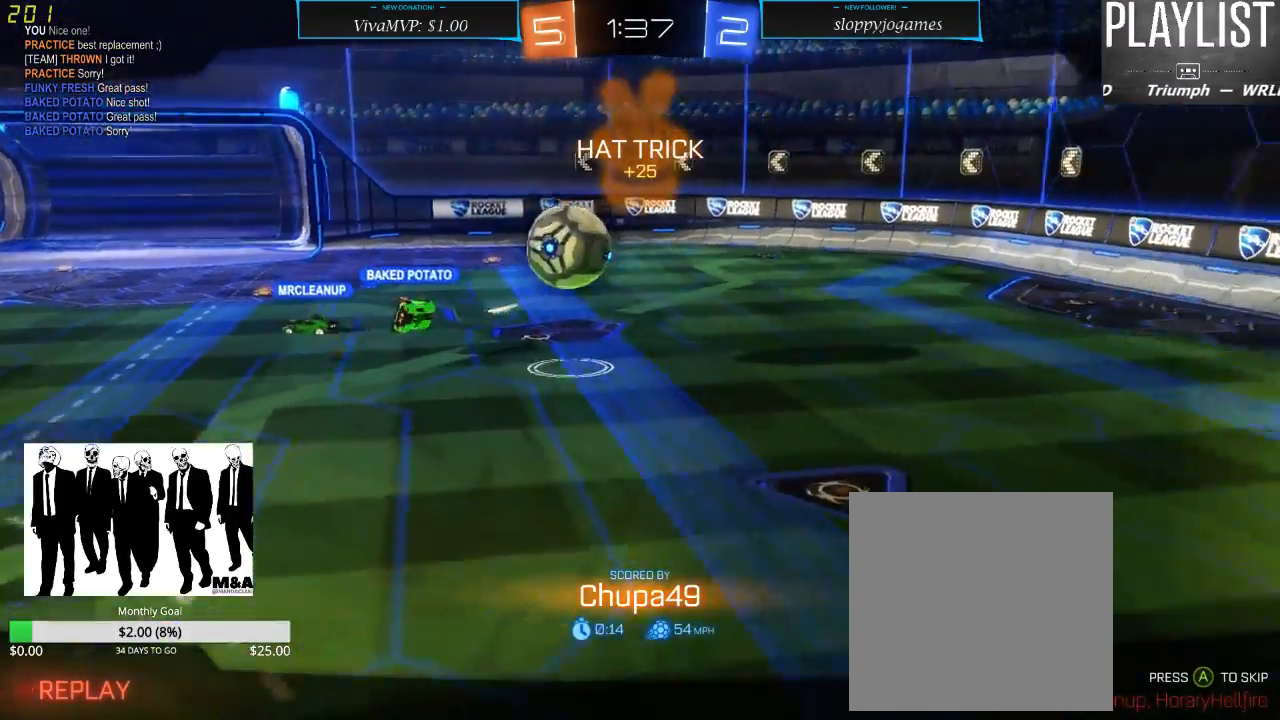
{"buttons": [], "left_stick": "center", "right_stick": "center", "events": []}